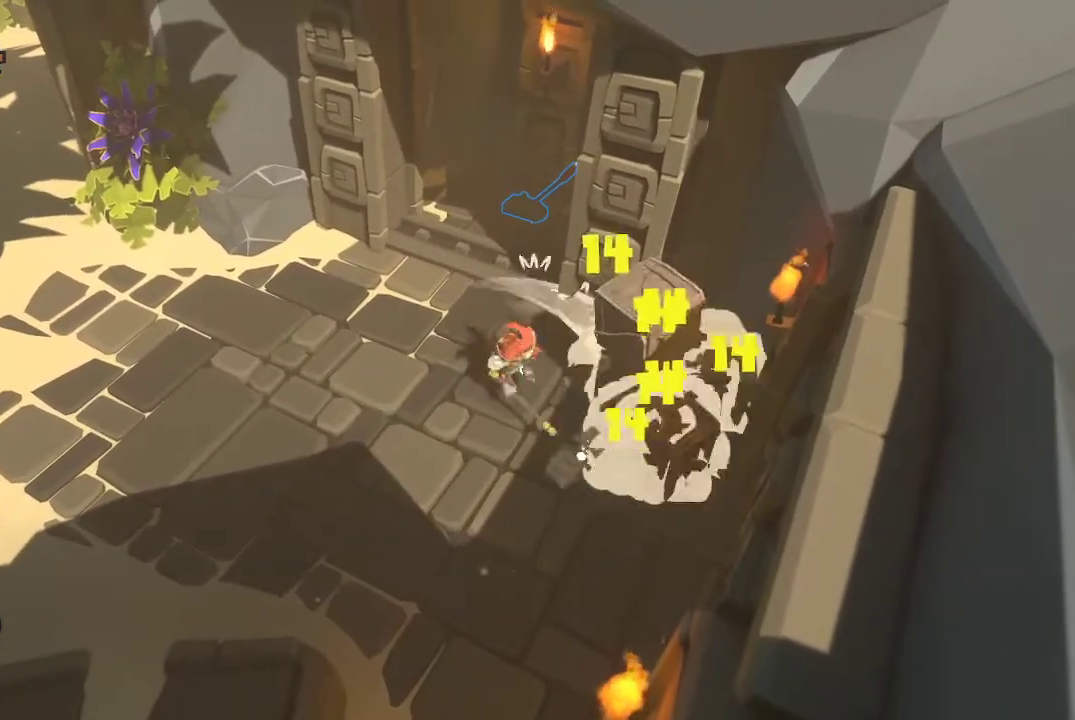
Gameplay with a controller (Xbox layout); each line is a JSON object with the inputs held at the frame after it. "events" lists button and stick changes between this image and that frame as [ms after this image, input, new state], when the widget could be followed in between.
{"buttons": ["R1"], "left_stick": "center", "right_stick": "center", "events": [[67, "R1", "down"], [133, "R1", "up"], [167, "R1", "down"], [267, "R1", "up"], [300, "R1", "down"]]}
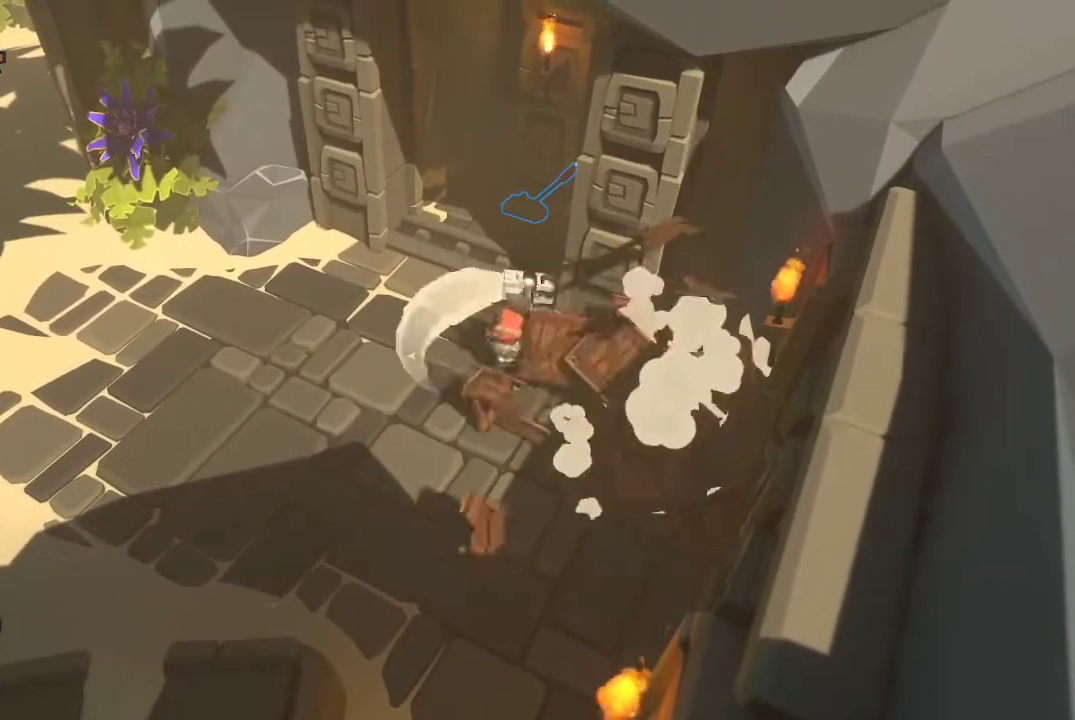
{"buttons": ["R1"], "left_stick": "right", "right_stick": "center", "events": [[367, "R1", "up"], [400, "R1", "down"], [433, "left_stick", "right"]]}
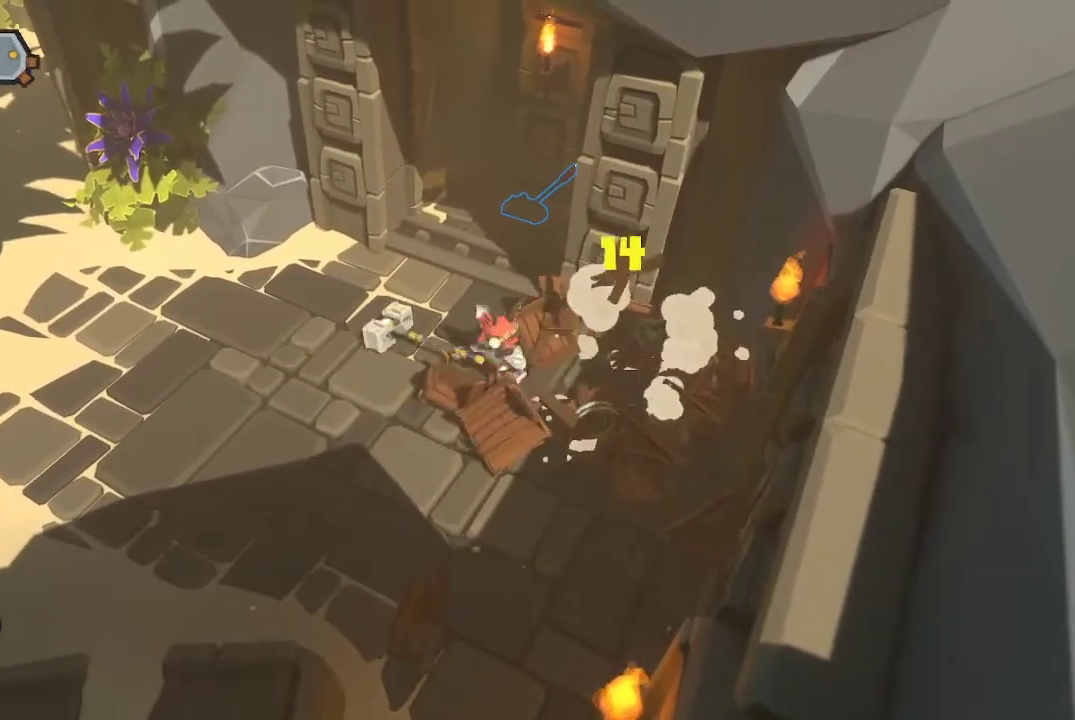
{"buttons": [], "left_stick": "down-left", "right_stick": "center", "events": [[167, "R1", "up"], [467, "left_stick", "down-left"]]}
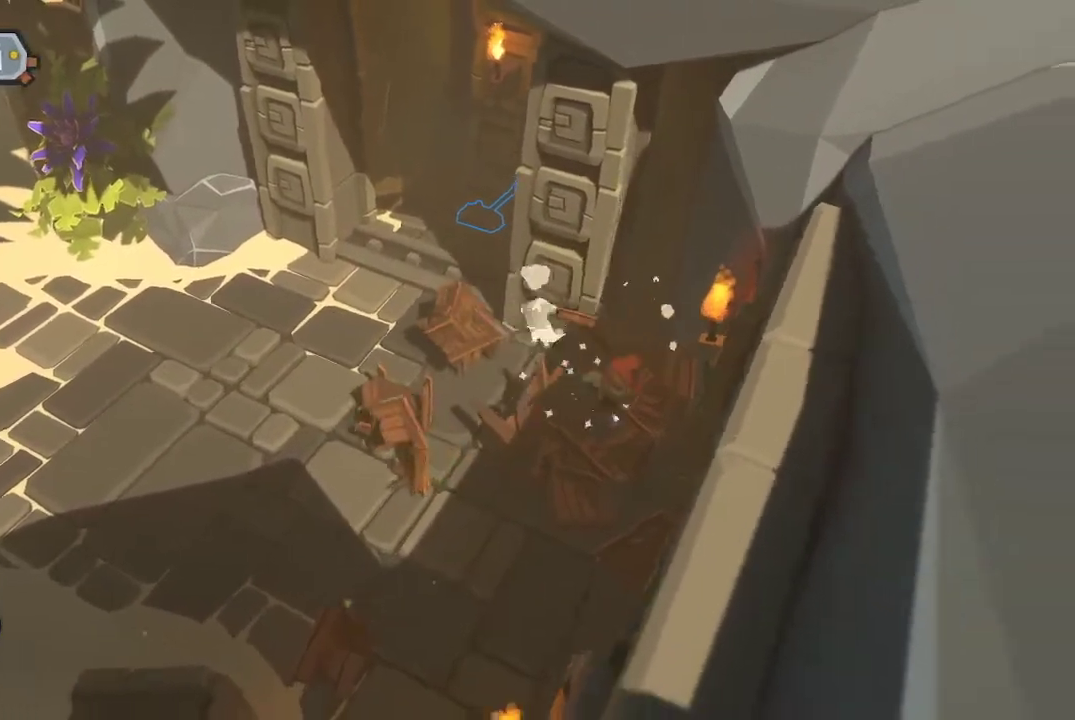
{"buttons": ["R1"], "left_stick": "left", "right_stick": "center", "events": [[33, "B", "down"], [167, "B", "up"], [233, "B", "down"], [333, "B", "up"], [433, "R1", "down"], [433, "left_stick", "left"]]}
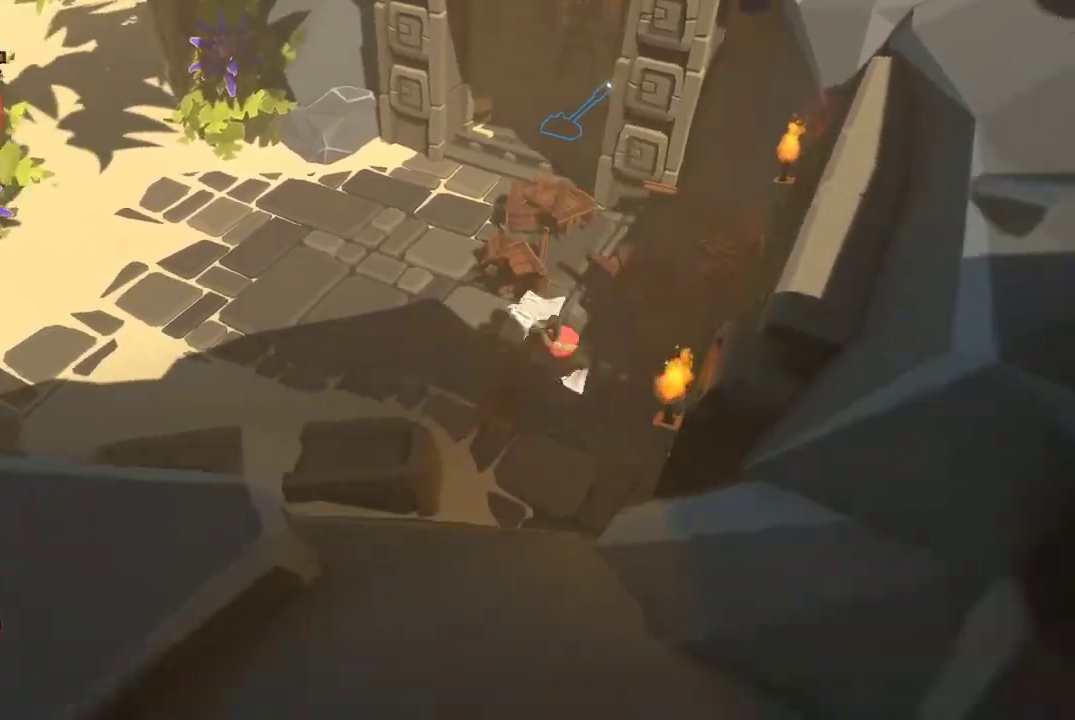
{"buttons": [], "left_stick": "up-left", "right_stick": "center", "events": [[67, "R1", "up"], [133, "R1", "down"], [233, "R1", "up"], [300, "R1", "down"], [400, "R1", "up"], [400, "left_stick", "up-left"]]}
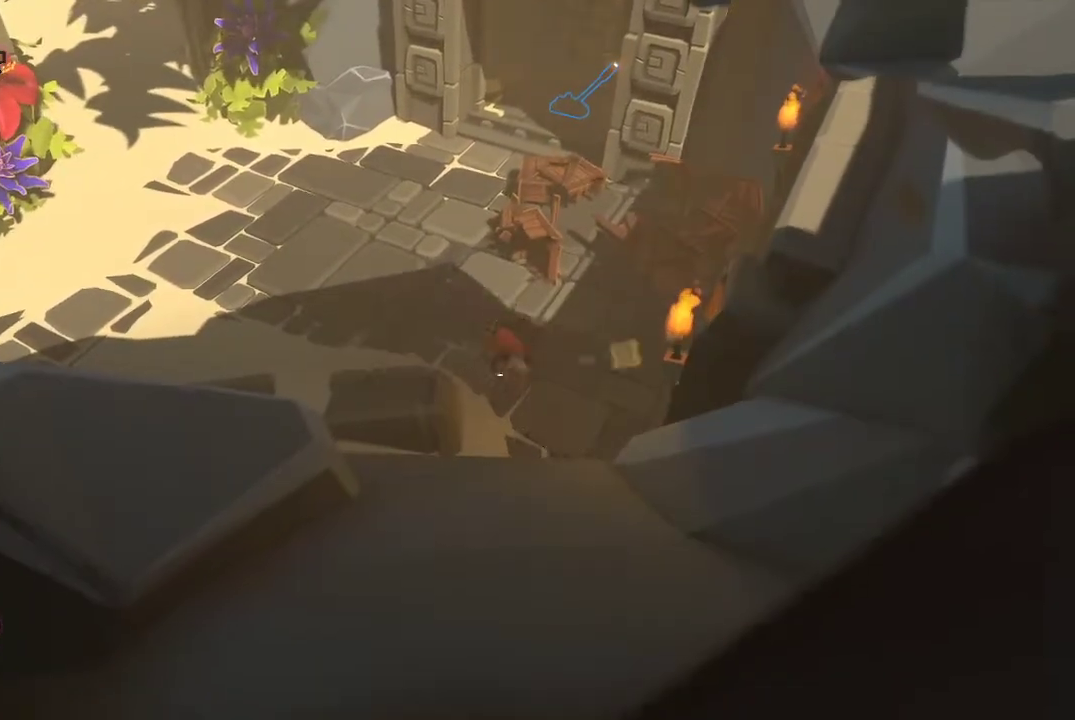
{"buttons": [], "left_stick": "up-right", "right_stick": "center", "events": [[67, "B", "down"], [67, "left_stick", "up"], [200, "B", "up"], [433, "left_stick", "up-right"]]}
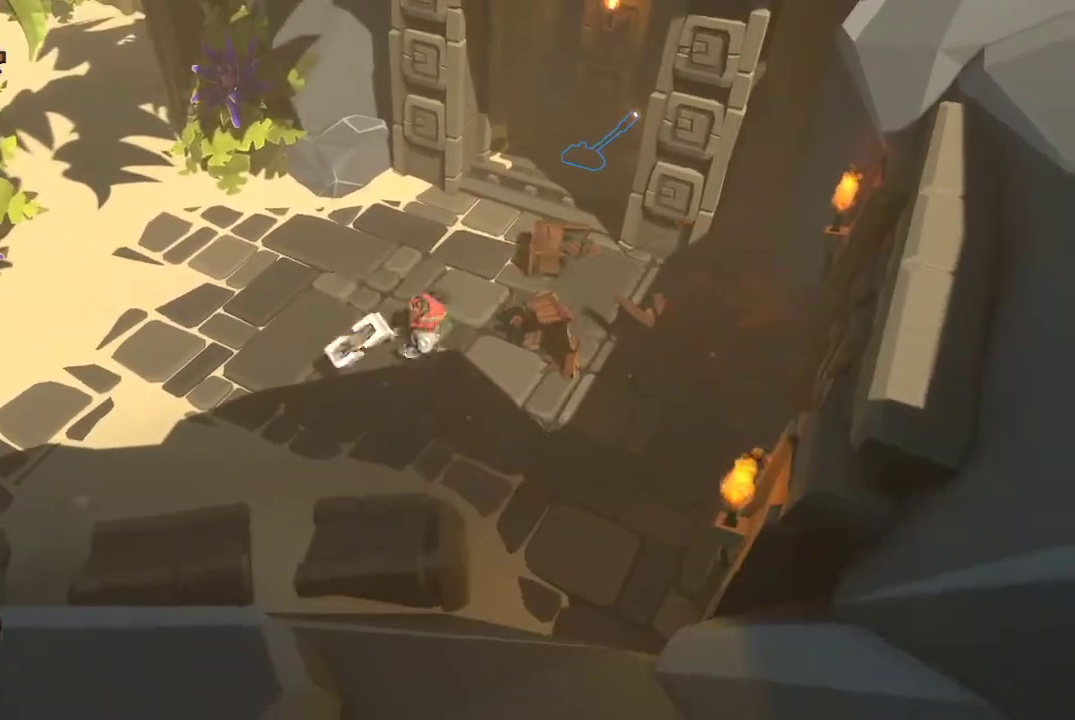
{"buttons": [], "left_stick": "up-right", "right_stick": "center", "events": [[267, "B", "down"], [400, "B", "up"]]}
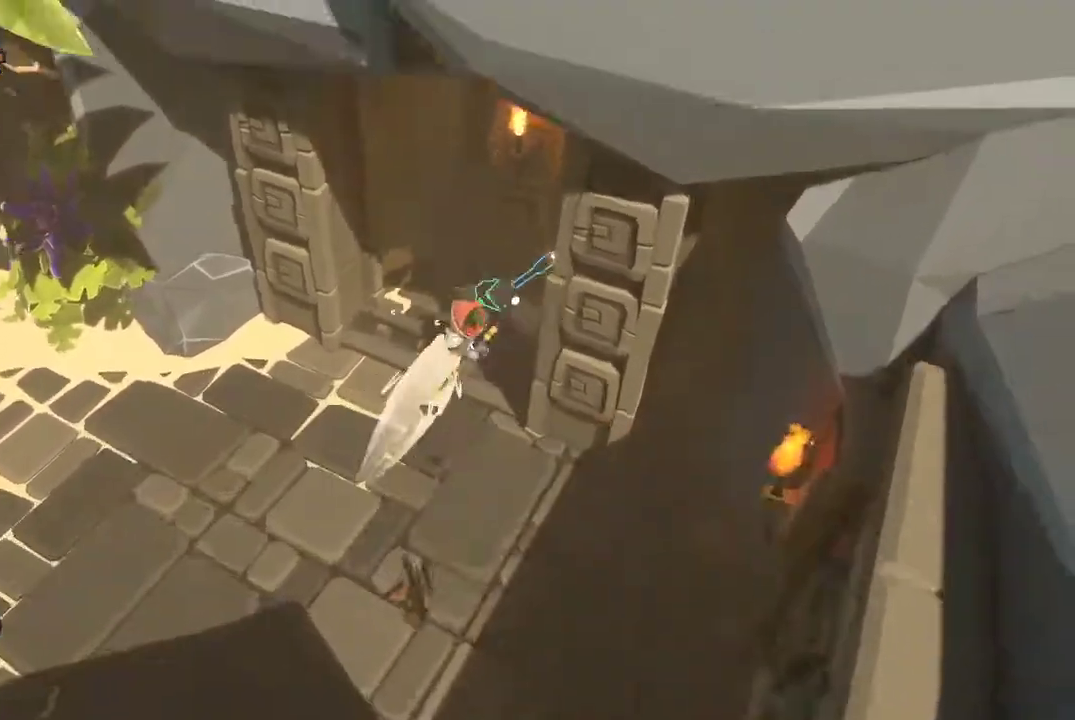
{"buttons": [], "left_stick": "center", "right_stick": "center", "events": [[167, "X", "down"], [233, "X", "up"], [267, "left_stick", "center"]]}
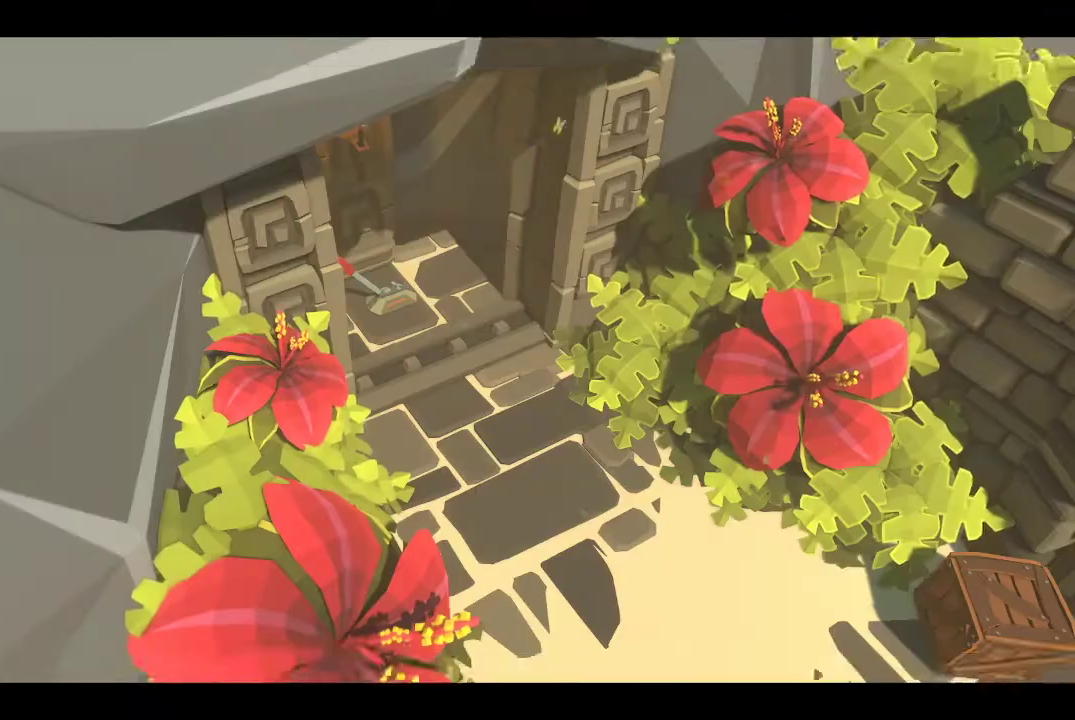
{"buttons": [], "left_stick": "center", "right_stick": "center", "events": []}
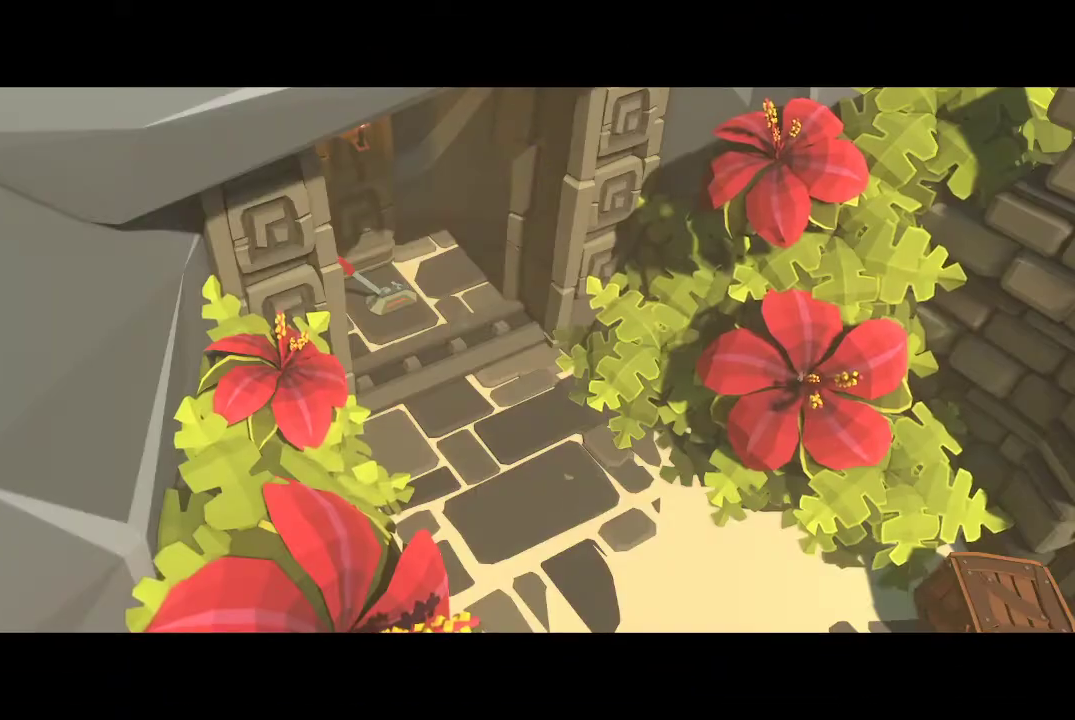
{"buttons": [], "left_stick": "center", "right_stick": "center", "events": []}
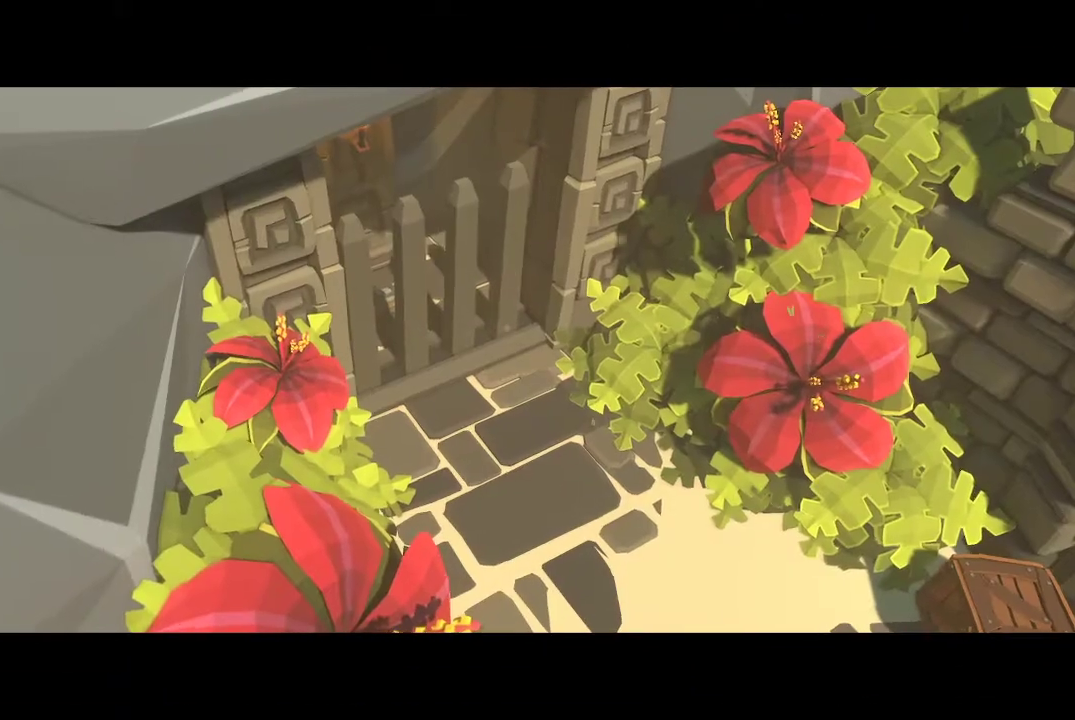
{"buttons": [], "left_stick": "center", "right_stick": "center", "events": []}
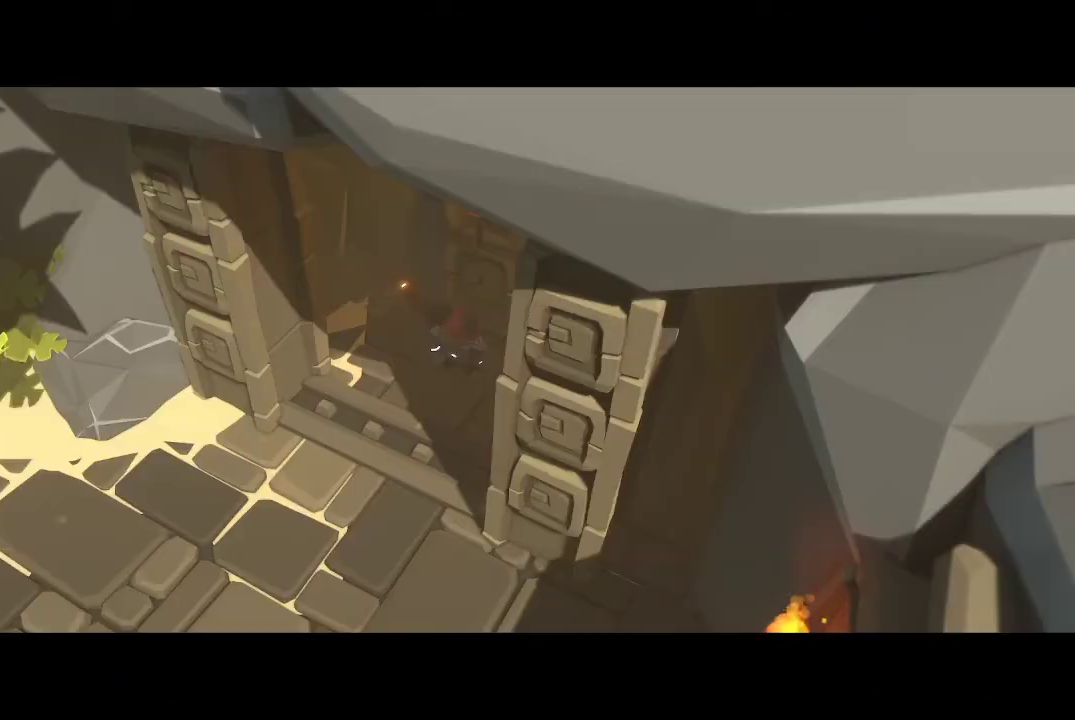
{"buttons": [], "left_stick": "center", "right_stick": "center", "events": []}
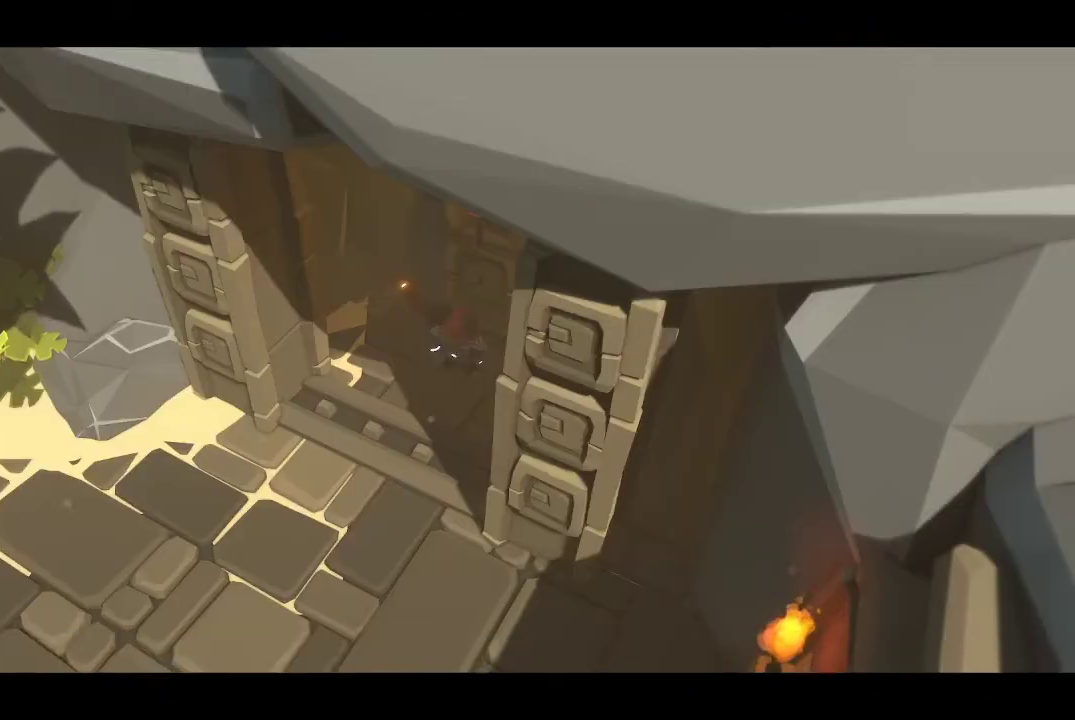
{"buttons": [], "left_stick": "down-left", "right_stick": "center", "events": [[500, "left_stick", "down-left"]]}
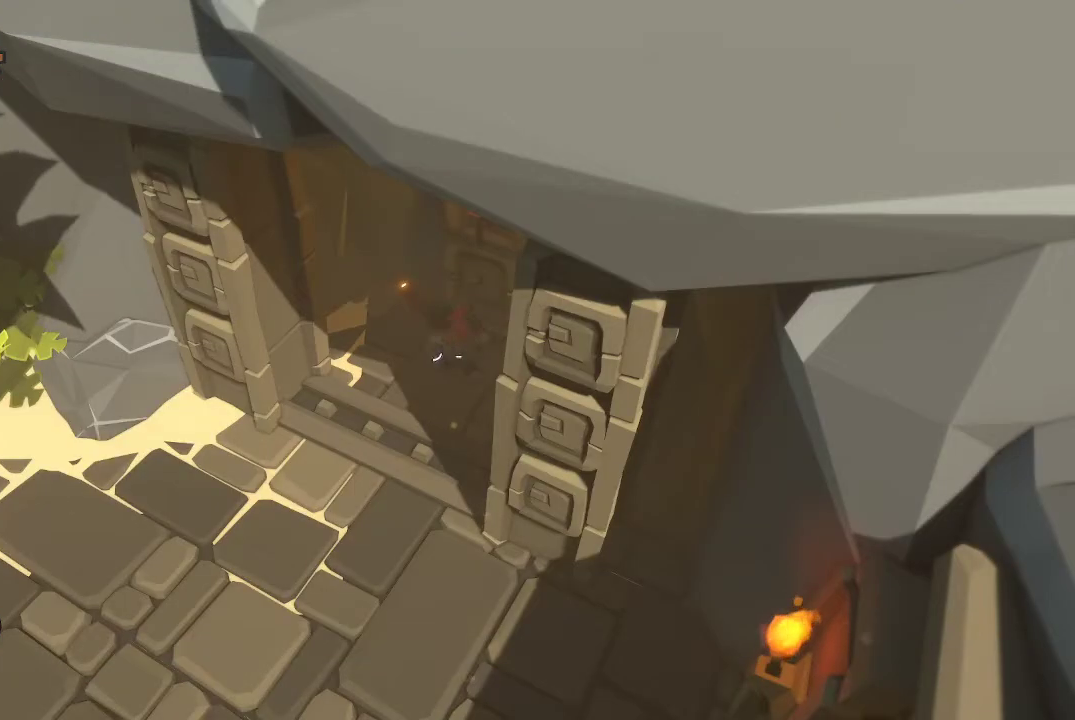
{"buttons": [], "left_stick": "down-left", "right_stick": "center", "events": []}
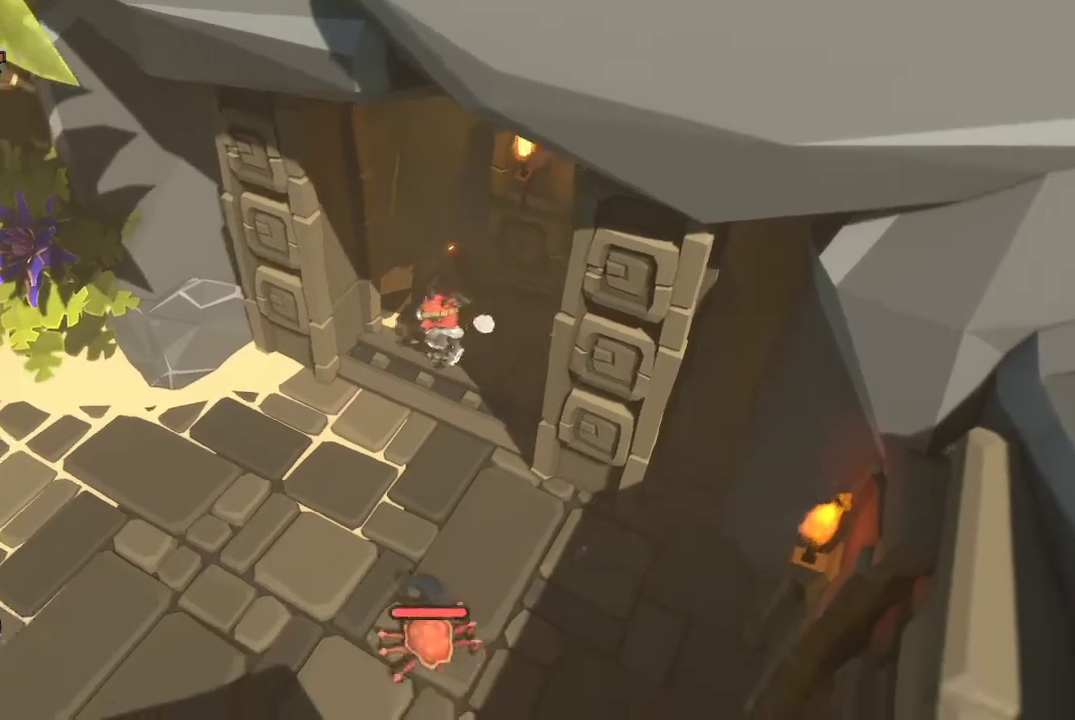
{"buttons": ["R1"], "left_stick": "down-right", "right_stick": "center", "events": [[433, "R1", "down"], [433, "left_stick", "down-right"]]}
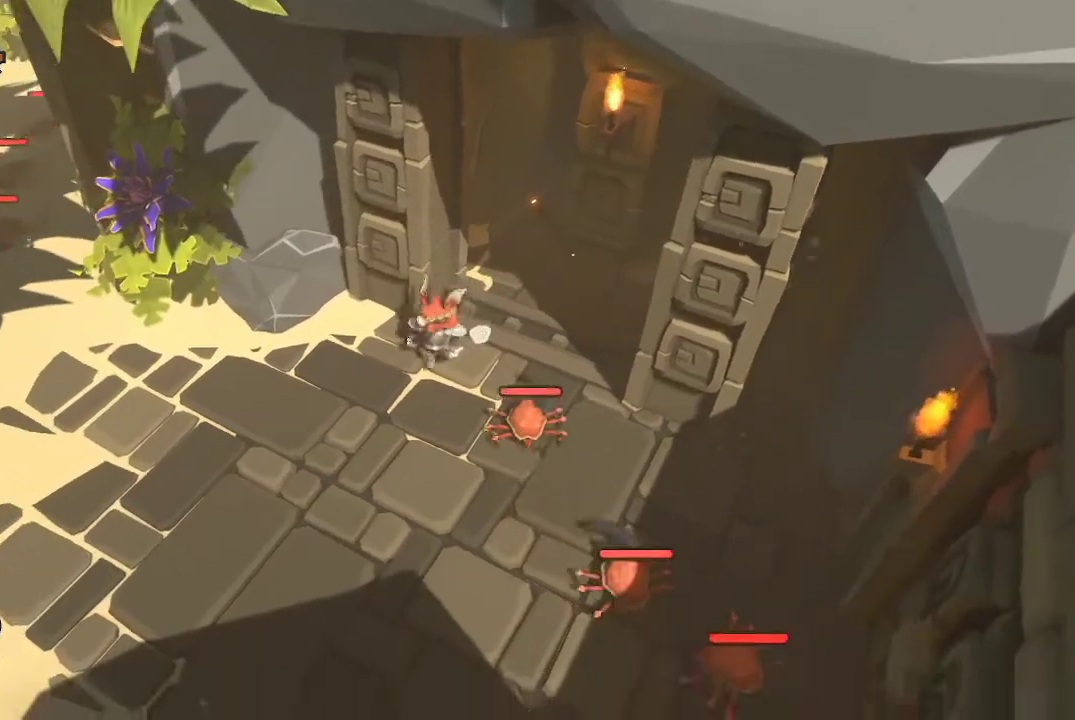
{"buttons": ["R1"], "left_stick": "down-right", "right_stick": "center", "events": [[33, "R1", "up"], [100, "R1", "down"], [333, "R1", "up"], [400, "R1", "down"]]}
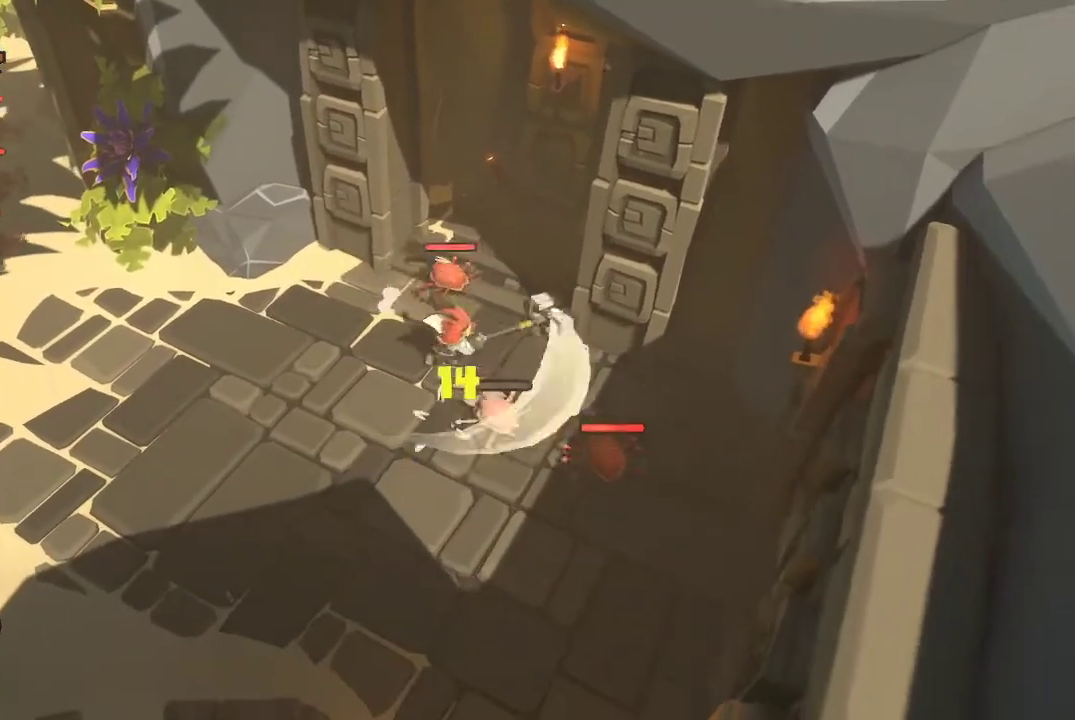
{"buttons": [], "left_stick": "down-left", "right_stick": "center", "events": [[167, "left_stick", "down-left"], [300, "R1", "up"], [367, "R1", "down"], [433, "R1", "up"]]}
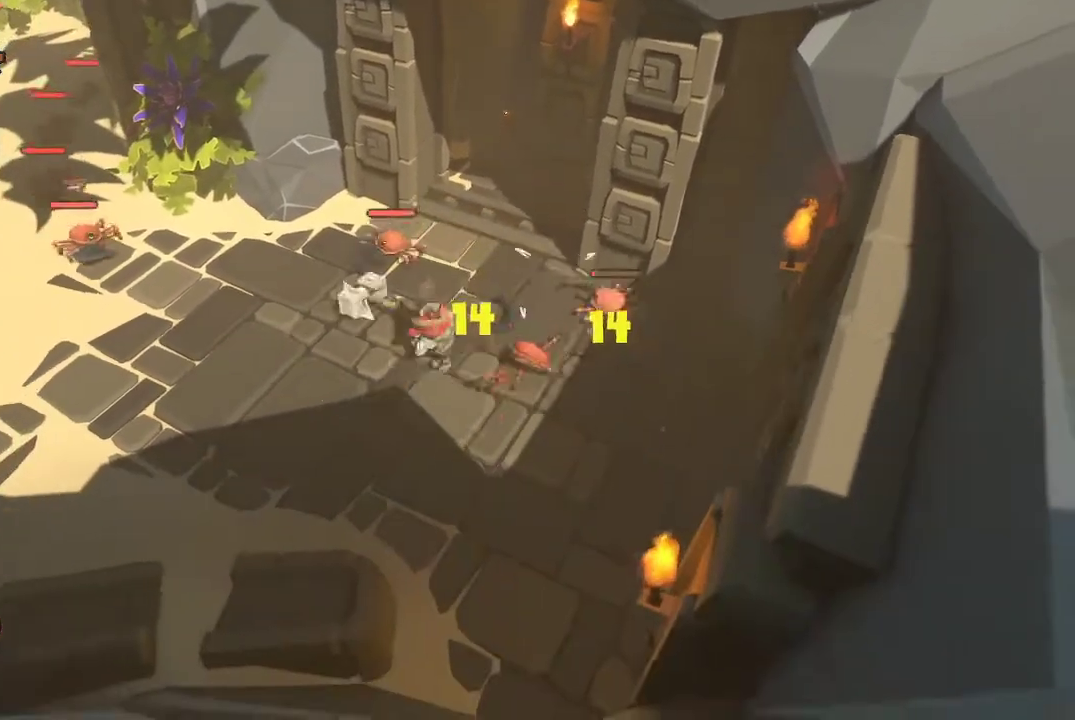
{"buttons": [], "left_stick": "left", "right_stick": "center", "events": [[100, "B", "down"], [167, "B", "up"], [233, "left_stick", "left"], [267, "B", "down"], [333, "B", "up"]]}
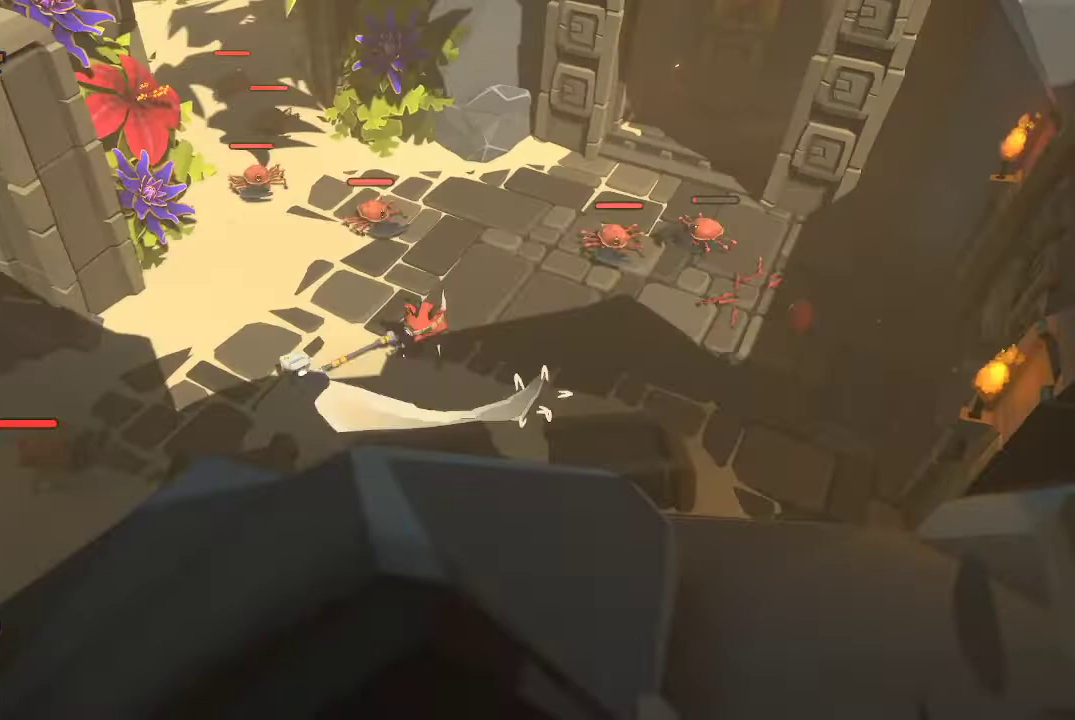
{"buttons": [], "left_stick": "left", "right_stick": "center", "events": []}
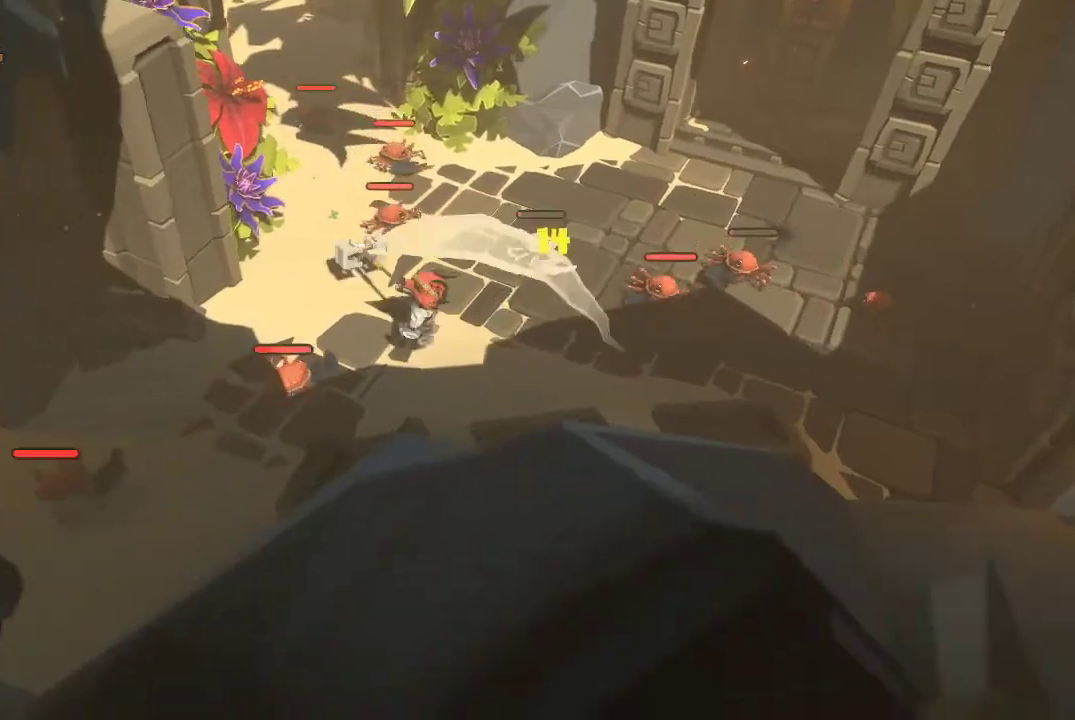
{"buttons": [], "left_stick": "down-left", "right_stick": "center", "events": [[233, "B", "down"], [300, "B", "up"], [367, "B", "down"], [500, "B", "up"], [500, "left_stick", "down-left"]]}
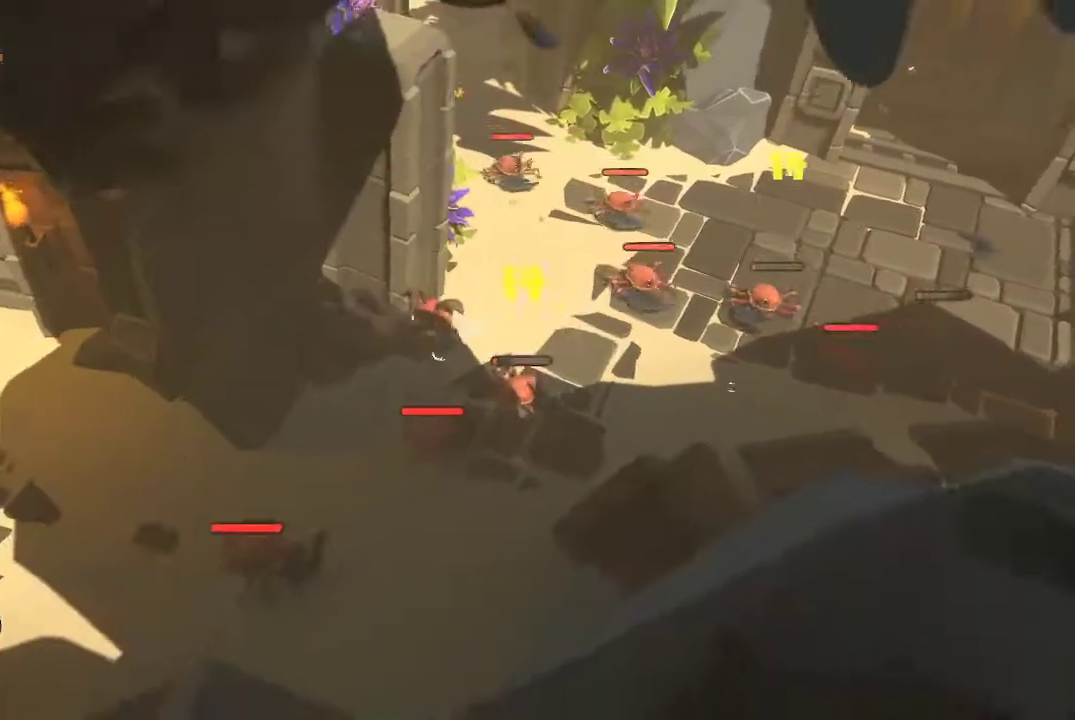
{"buttons": ["B"], "left_stick": "down-left", "right_stick": "center", "events": [[400, "B", "down"]]}
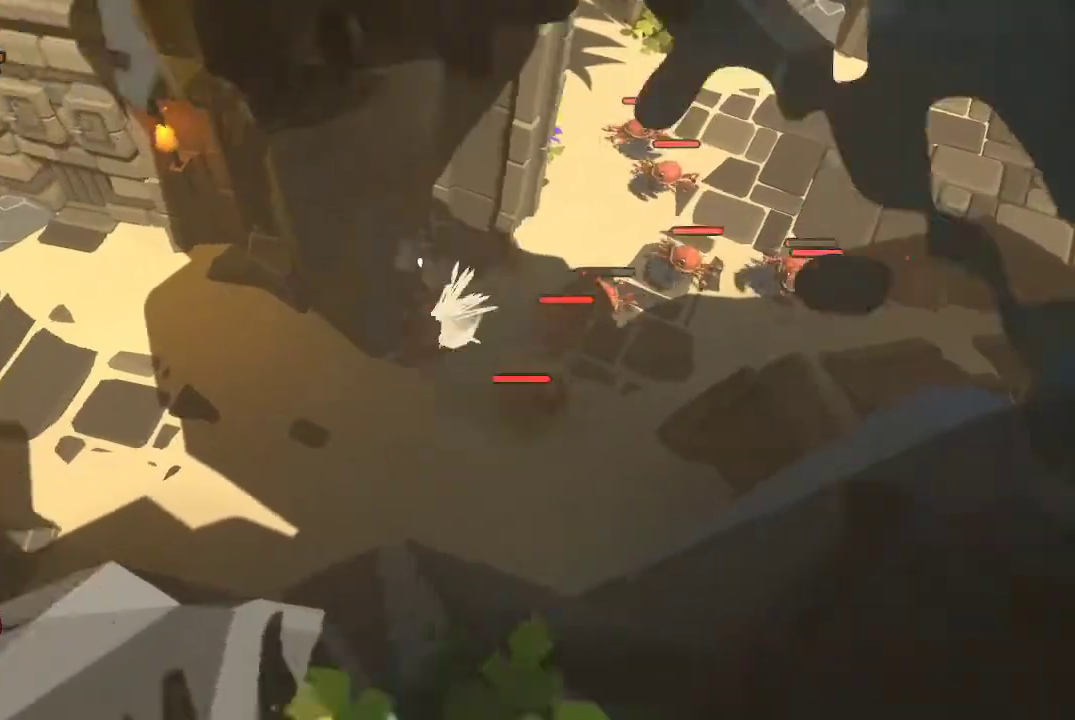
{"buttons": [], "left_stick": "up-left", "right_stick": "center", "events": [[33, "B", "up"], [33, "left_stick", "left"], [267, "left_stick", "up-left"]]}
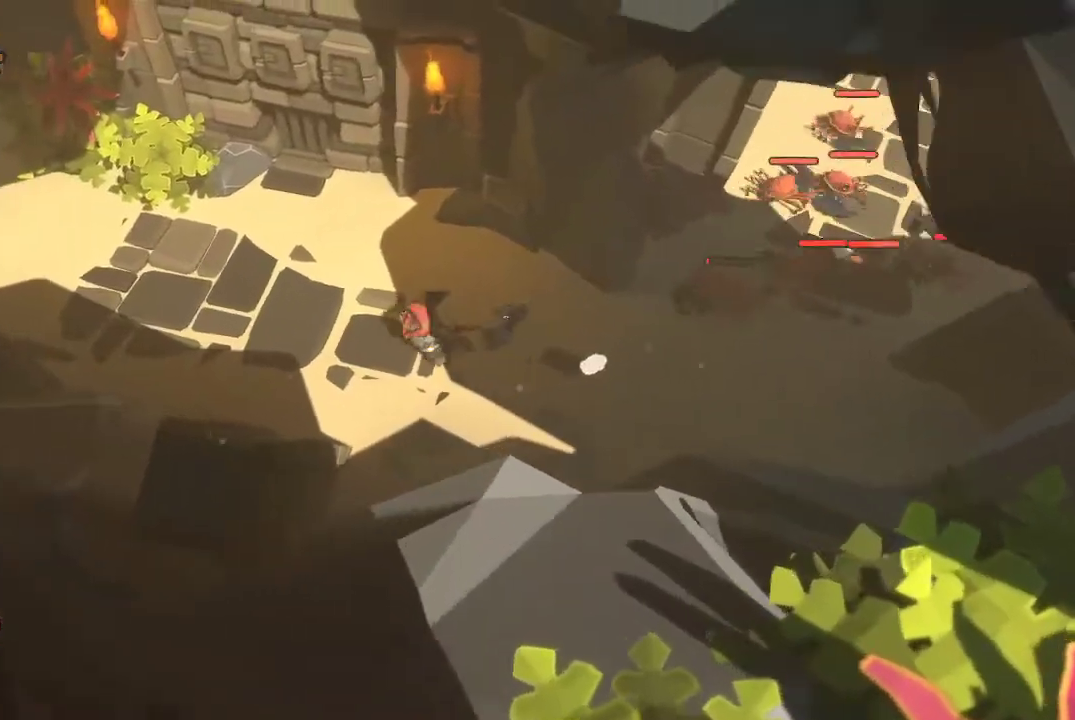
{"buttons": [], "left_stick": "left", "right_stick": "center", "events": [[33, "left_stick", "left"]]}
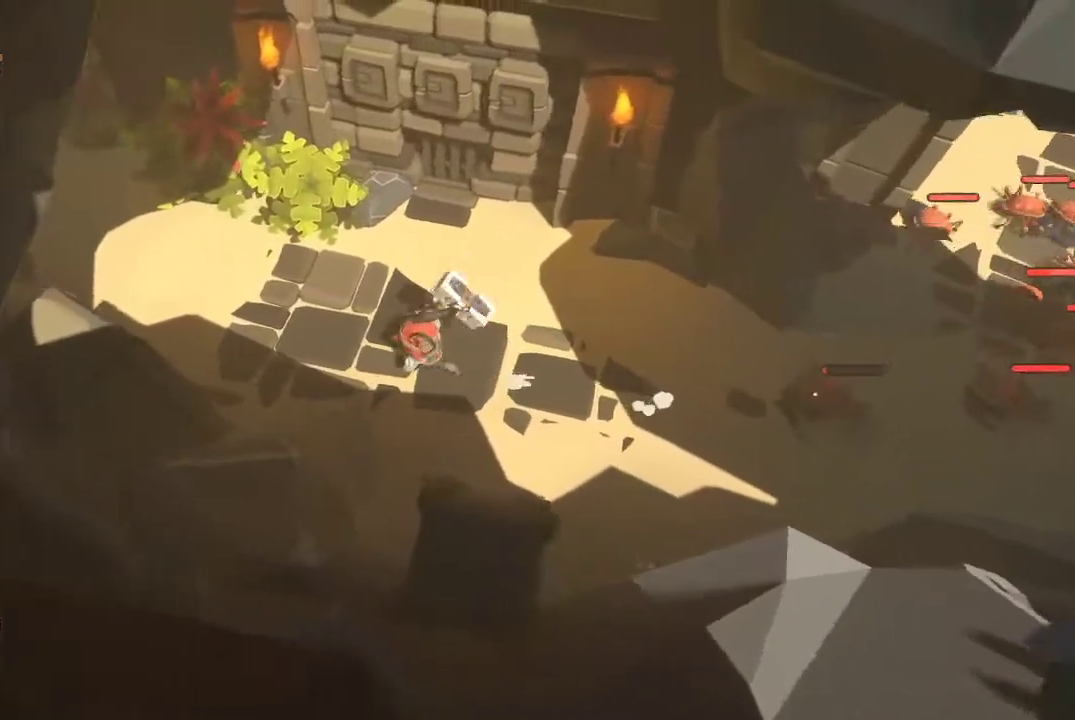
{"buttons": ["L2"], "left_stick": "right", "right_stick": "center", "events": [[133, "left_stick", "up-left"], [300, "left_stick", "right"], [367, "L2", "down"]]}
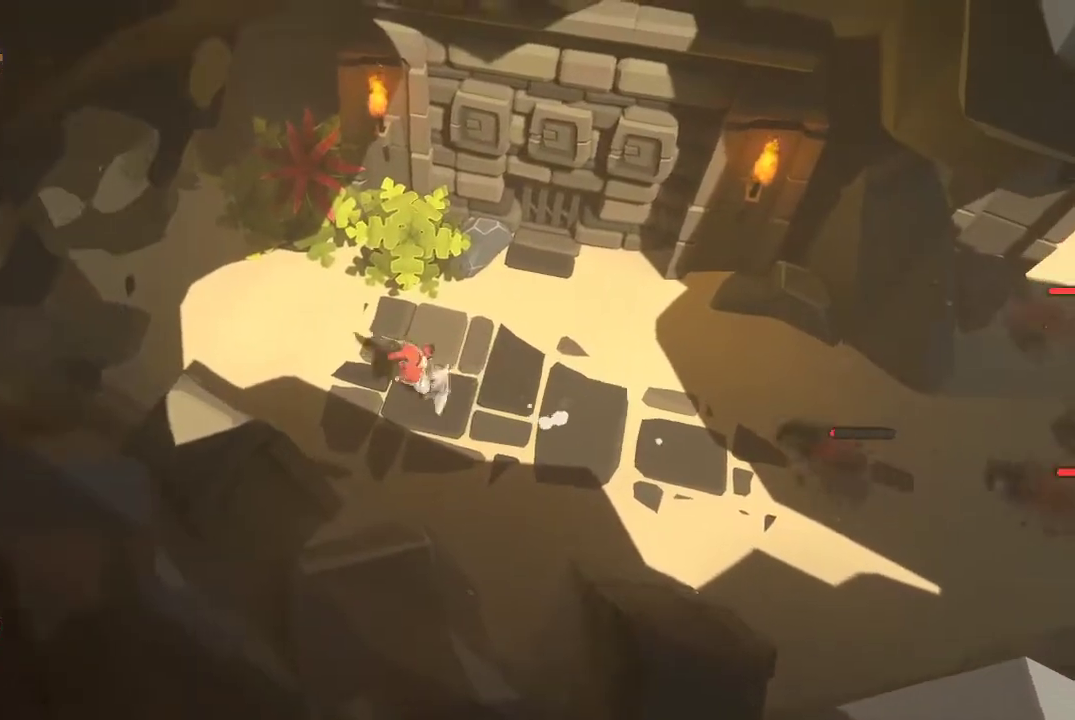
{"buttons": ["L2"], "left_stick": "right", "right_stick": "center", "events": []}
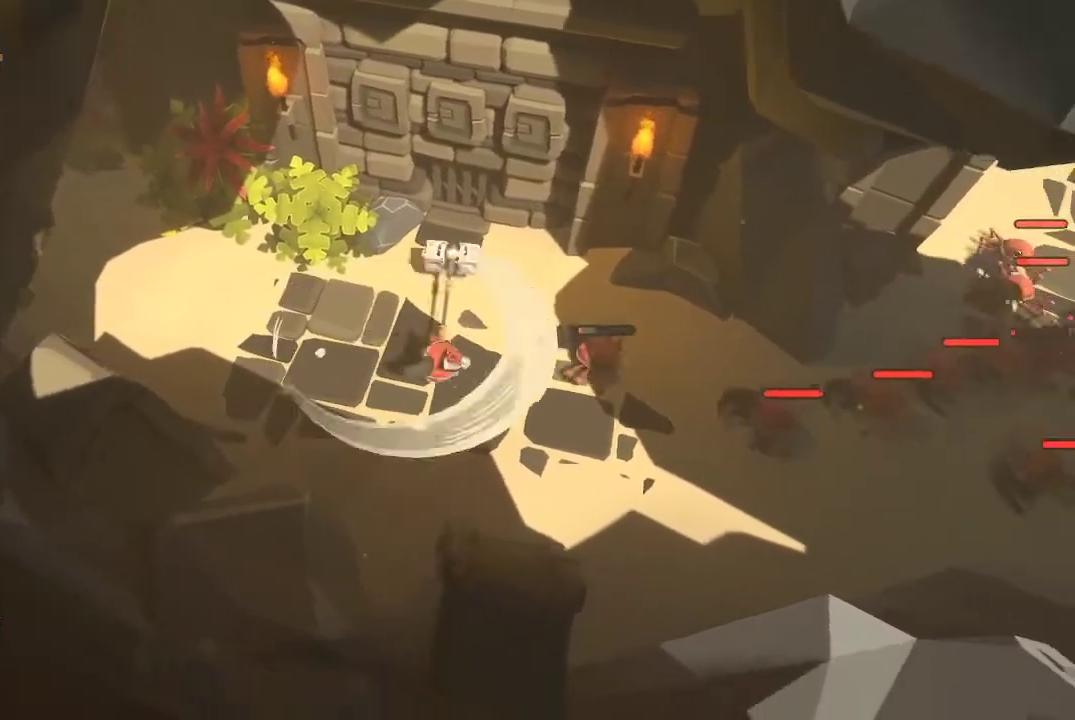
{"buttons": ["L2"], "left_stick": "right", "right_stick": "center", "events": []}
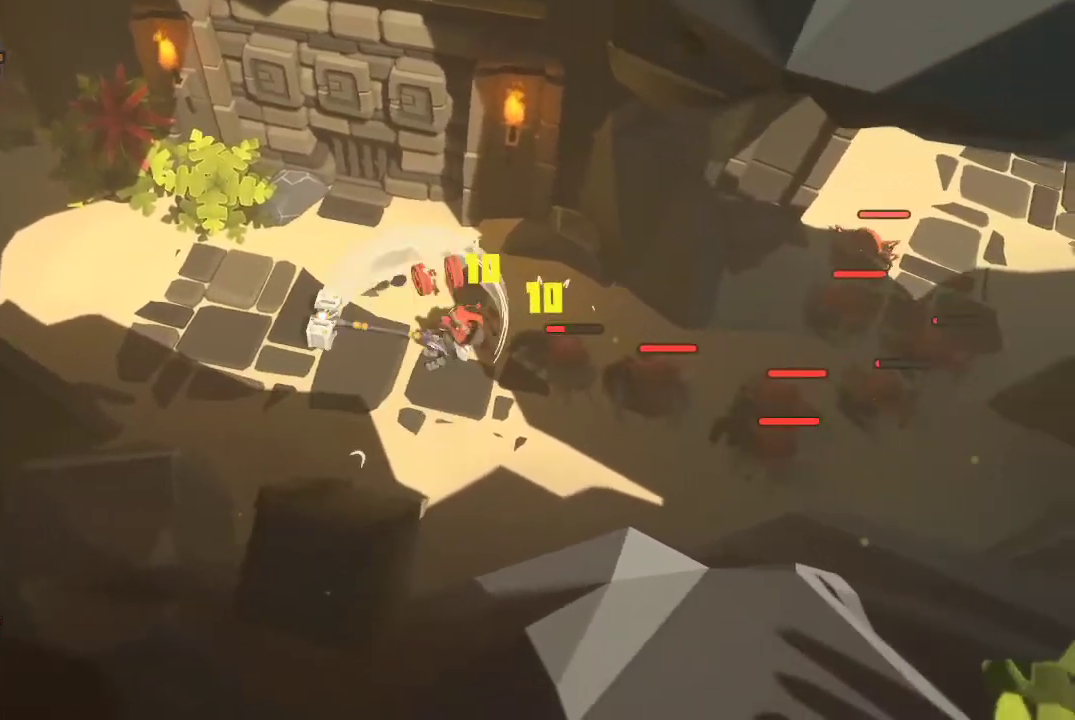
{"buttons": ["L2"], "left_stick": "right", "right_stick": "center", "events": []}
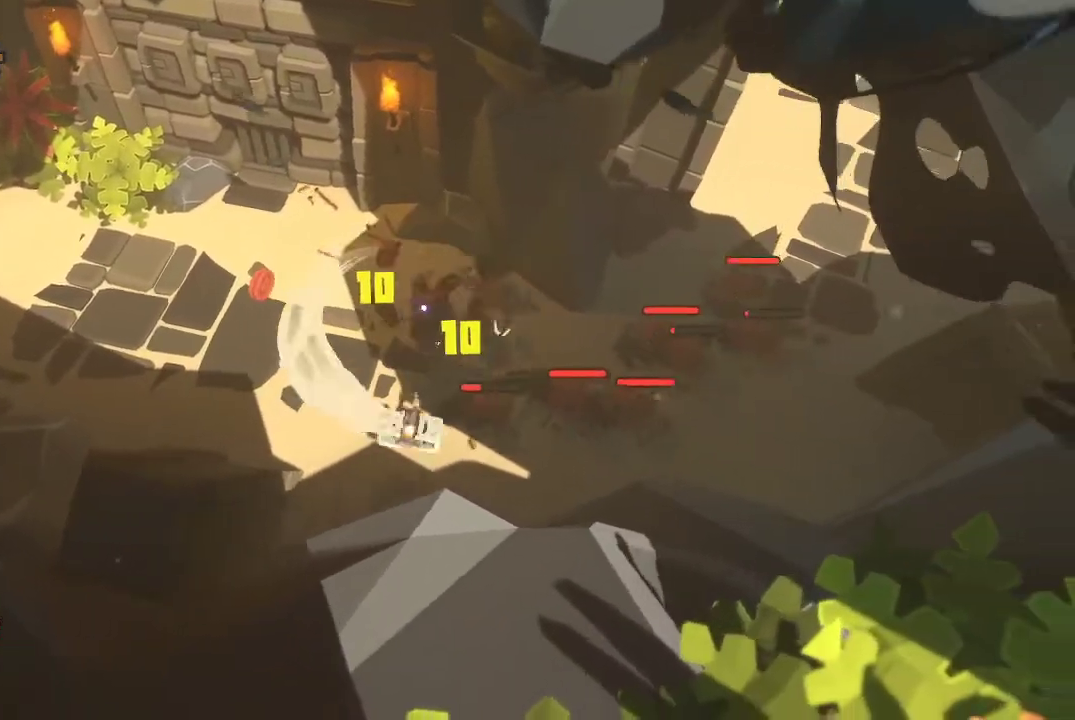
{"buttons": ["L2"], "left_stick": "right", "right_stick": "center", "events": []}